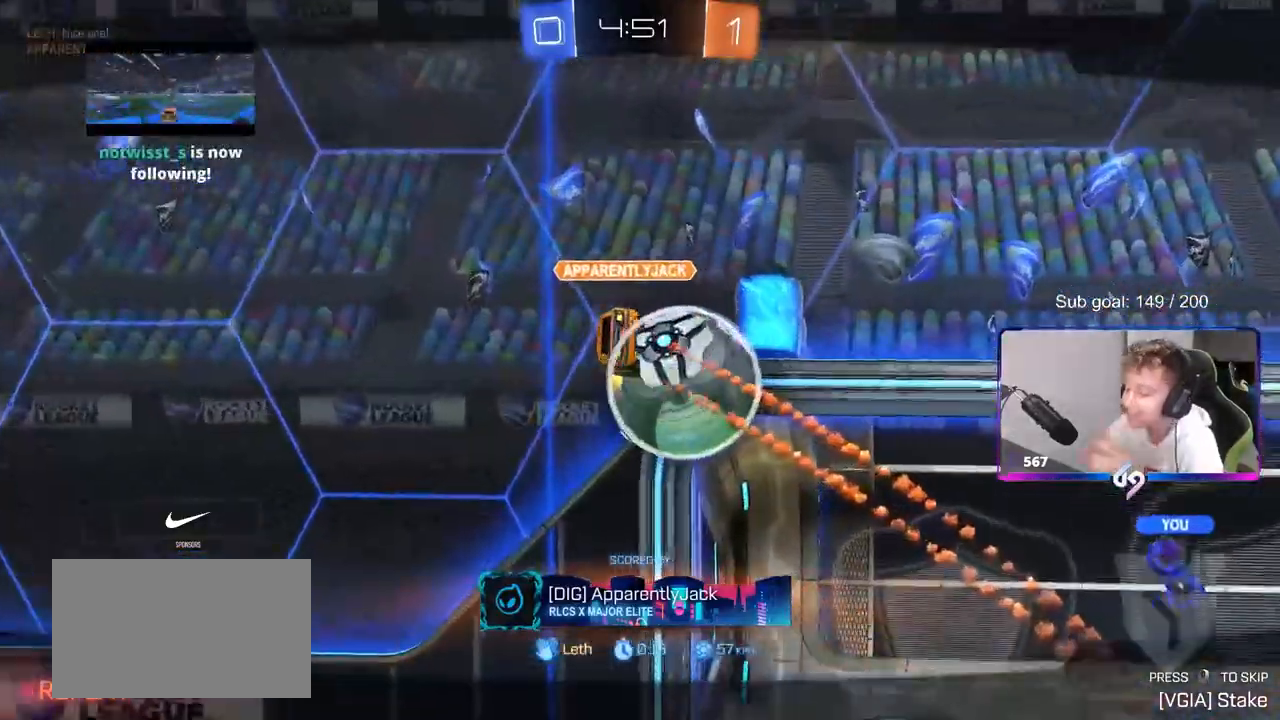
Gameplay with keyboard and mouse; each line is a JSON object with the keys and mouse buttons held at the frame after it. "events" lists presses ("down") and releases ("up") of "1", "2", "3", "4", "5", "a", "alt", "c", "caps_lock", "ctrl", "d", "e", "f", "g", "q", "r", "s", "shift", "space", "t", "tab", "v", "w", "x", "z", "mouse_left", "mouse_wheel" and "mouse_right" between this image and that frame as [ms after this image, input, new state], when the widget could be followed in between. "mouse_left", "mouse_wheel", "mouse_right" = the "left", "wheel", "right" buttons of the "mouse" list. No other keys are recorded. "wheel" means that the mouse wheel is clicked or scrolled. "mouse_move" is the direction in which the mouse moves at that frame (one of eight, or "still"), when it could be read.
{"keys": [], "mouse": [], "mouse_move": "down-left", "events": [[200, "mouse_right", "down"], [333, "mouse_right", "up"]]}
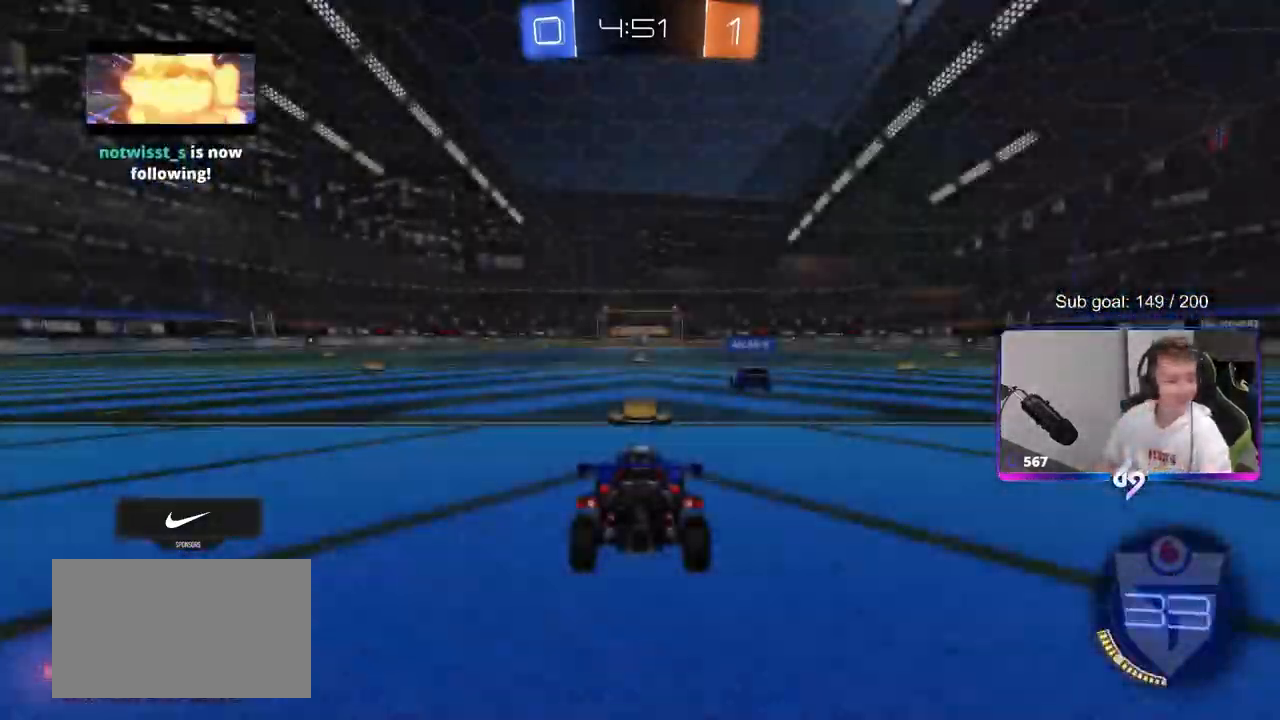
{"keys": [], "mouse": [], "mouse_move": "still", "events": []}
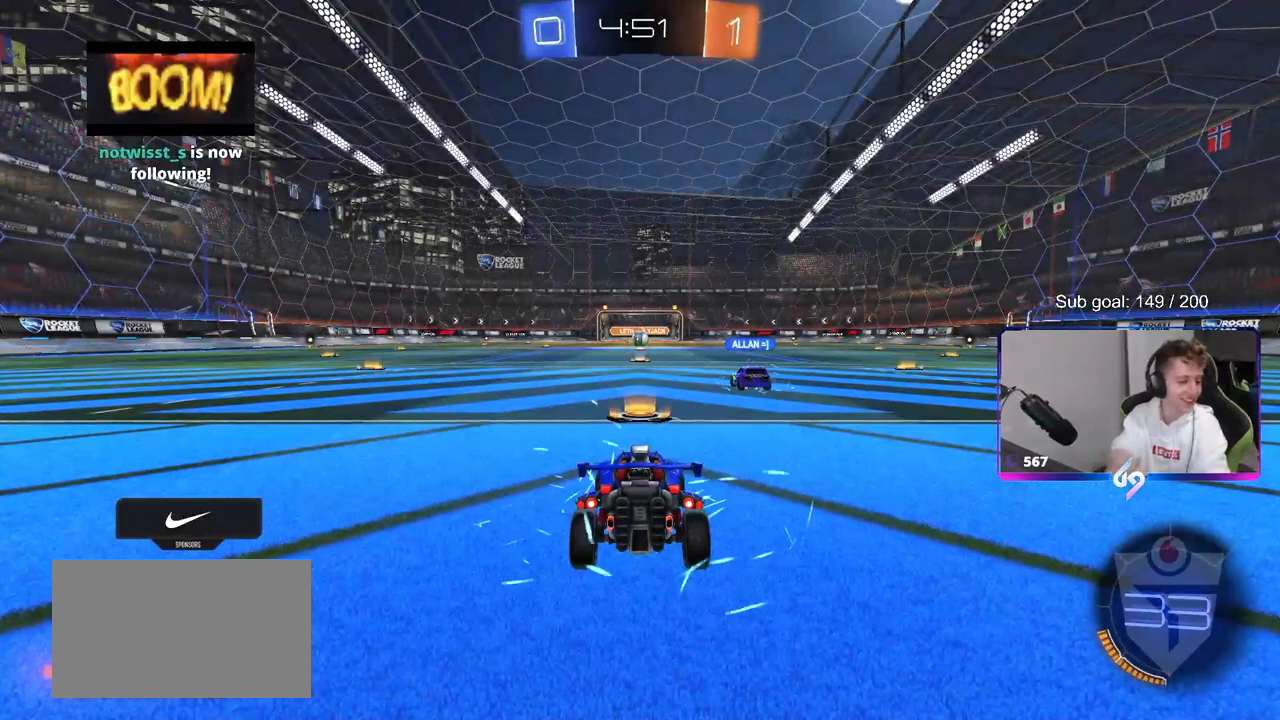
{"keys": [], "mouse": [], "mouse_move": "still", "events": []}
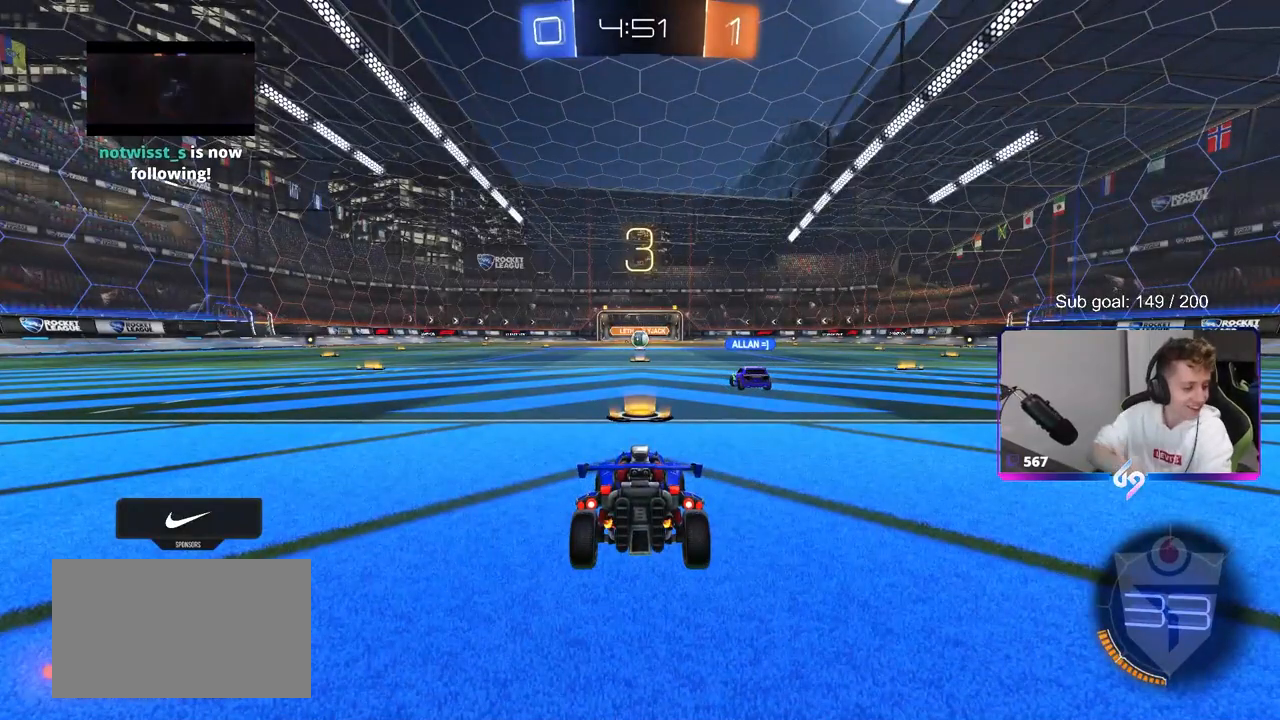
{"keys": [], "mouse": [], "mouse_move": "still", "events": []}
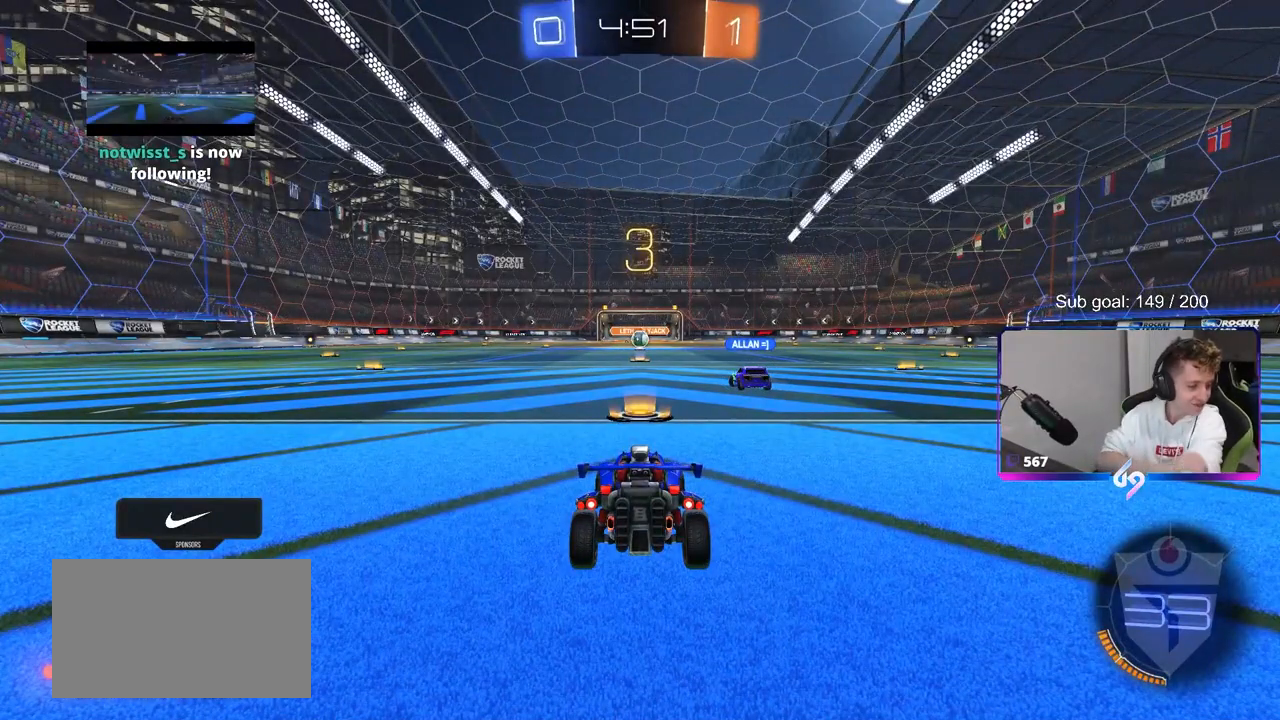
{"keys": [], "mouse": [], "mouse_move": "still", "events": []}
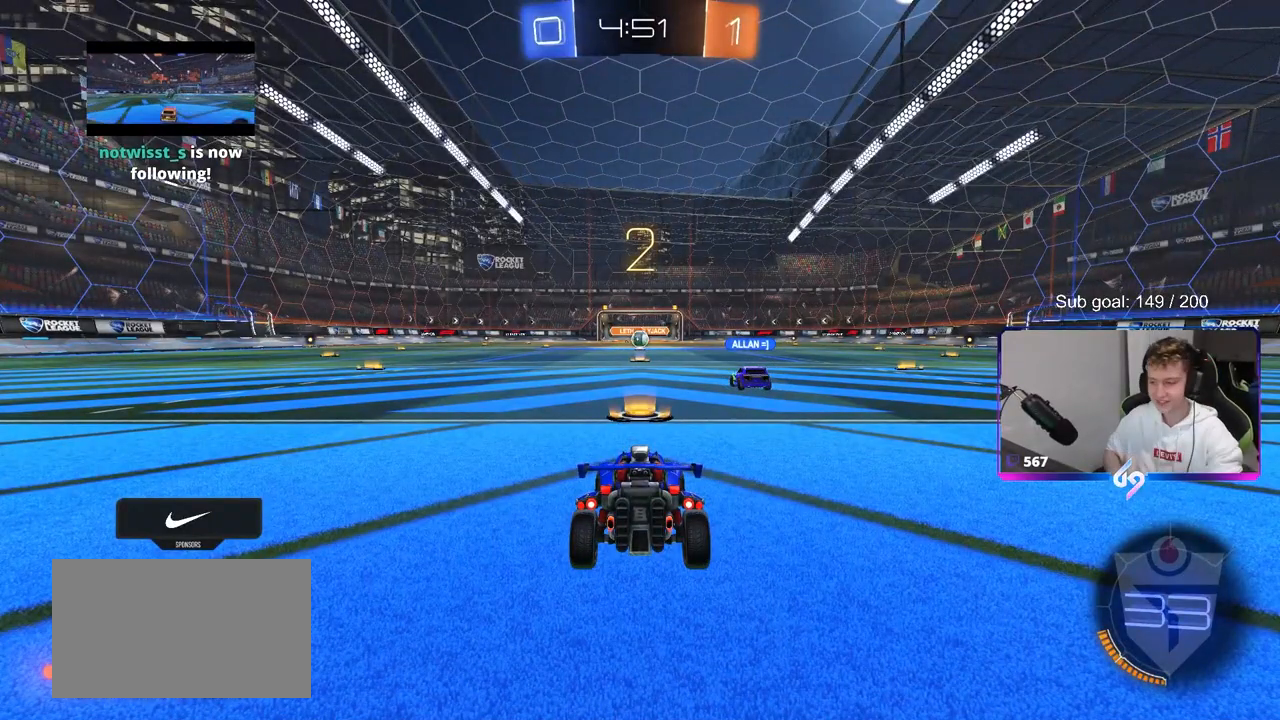
{"keys": [], "mouse": [], "mouse_move": "up-right", "events": []}
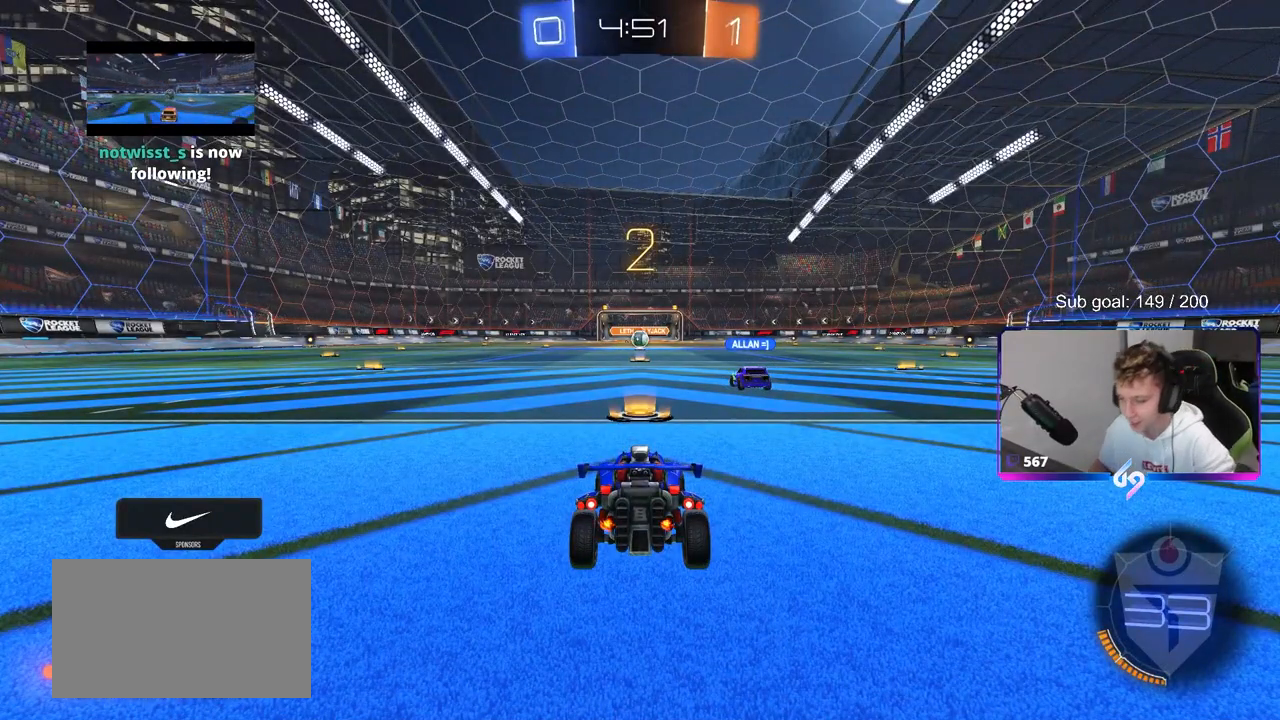
{"keys": ["tab", "w"], "mouse": [], "mouse_move": "down-left", "events": [[50, "tab", "down"], [333, "w", "down"]]}
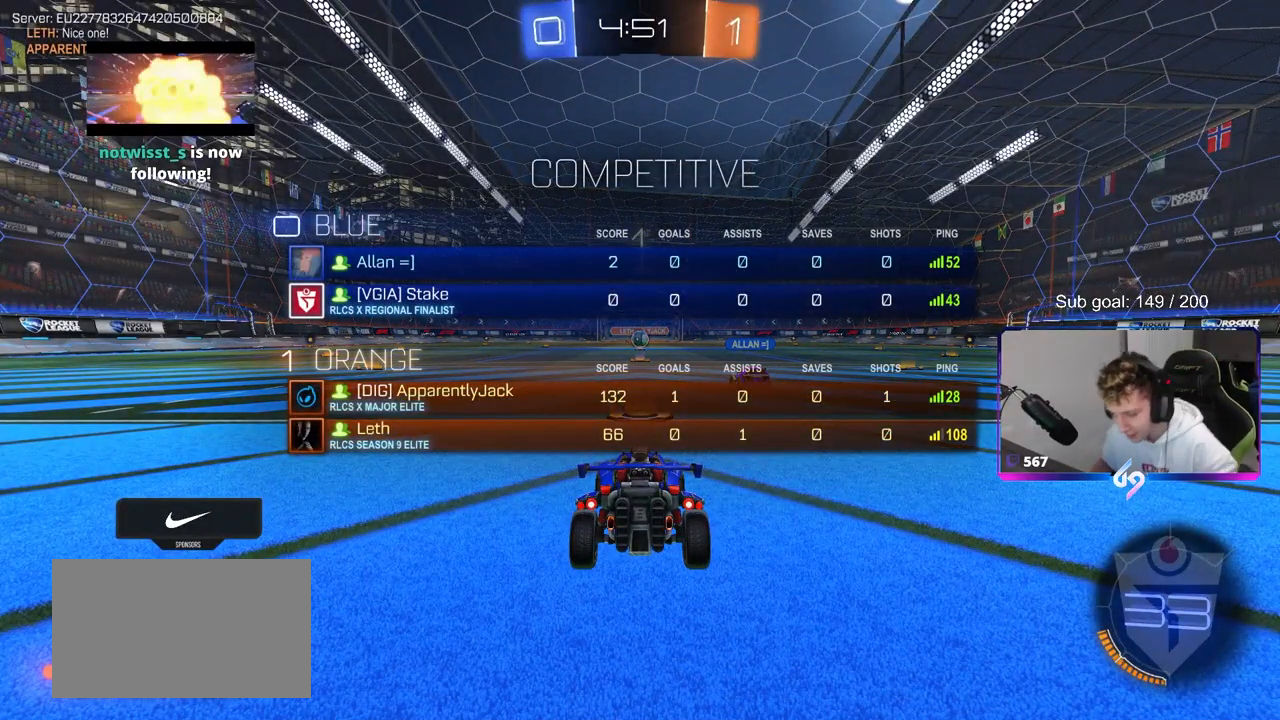
{"keys": ["tab", "w"], "mouse": [], "mouse_move": "left", "events": []}
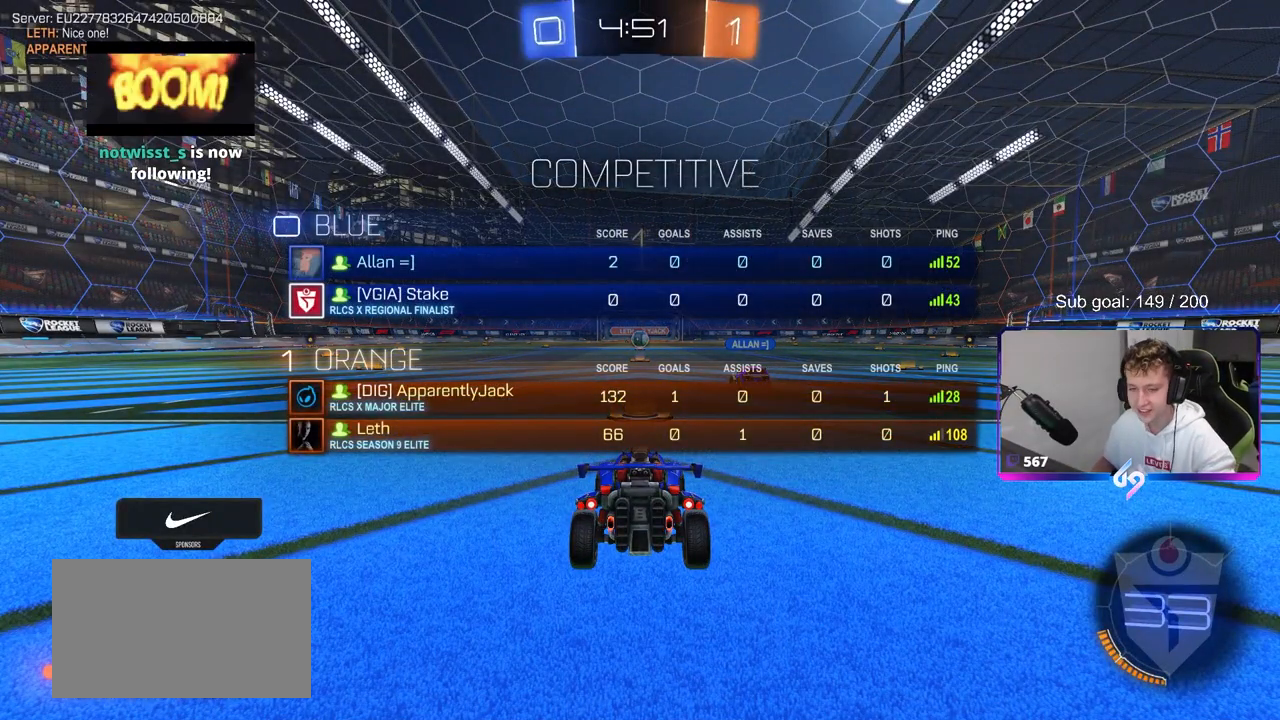
{"keys": ["w"], "mouse": ["right"], "mouse_move": "left", "events": [[83, "tab", "up"], [217, "mouse_right", "down"], [267, "space", "down"], [317, "mouse_right", "up"], [367, "mouse_right", "down"], [467, "space", "up"]]}
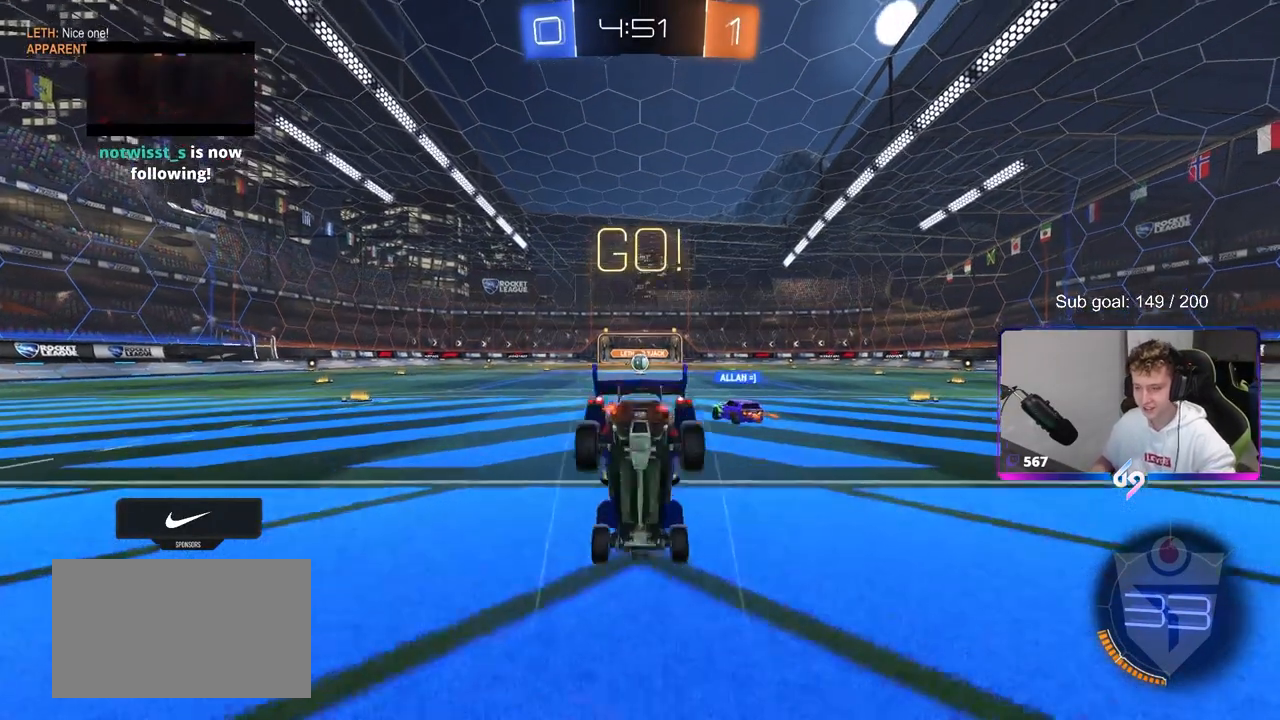
{"keys": [], "mouse": [], "mouse_move": "up-right", "events": [[17, "mouse_right", "up"], [50, "mouse_right", "down"], [150, "mouse_right", "up"], [200, "space", "down"], [350, "w", "up"], [383, "space", "up"]]}
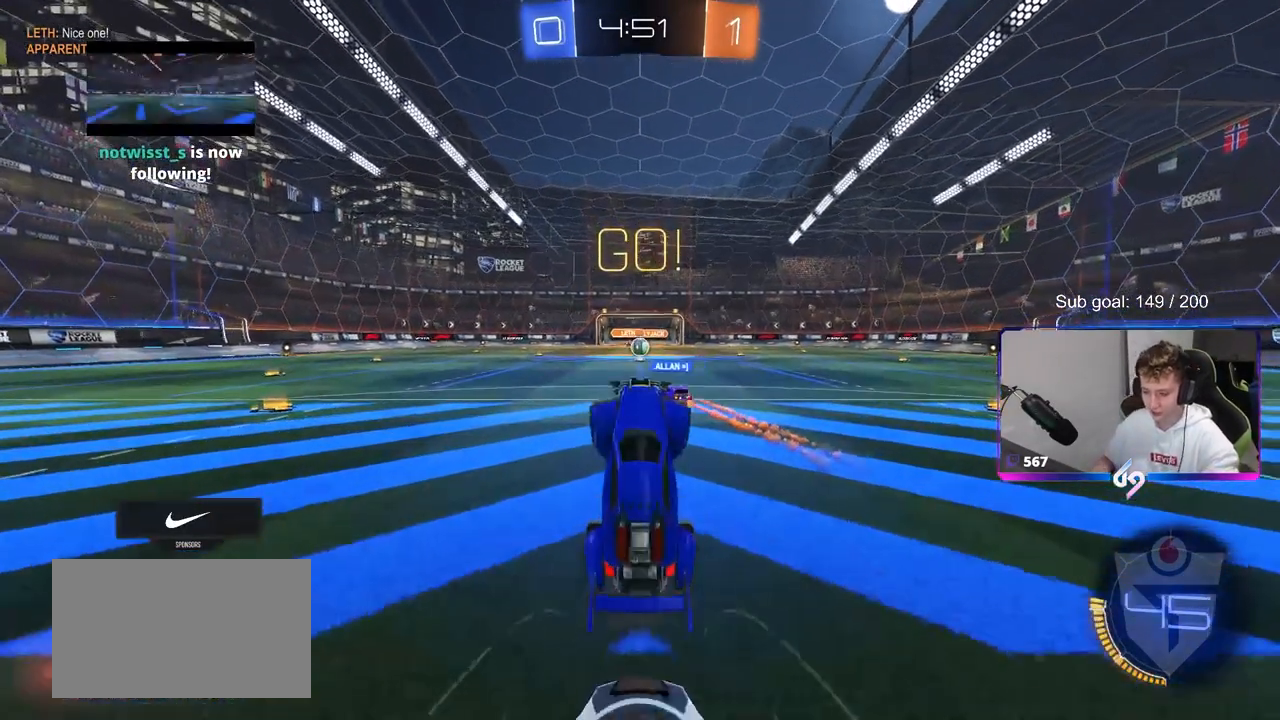
{"keys": ["s"], "mouse": [], "mouse_move": "still", "events": [[350, "s", "down"]]}
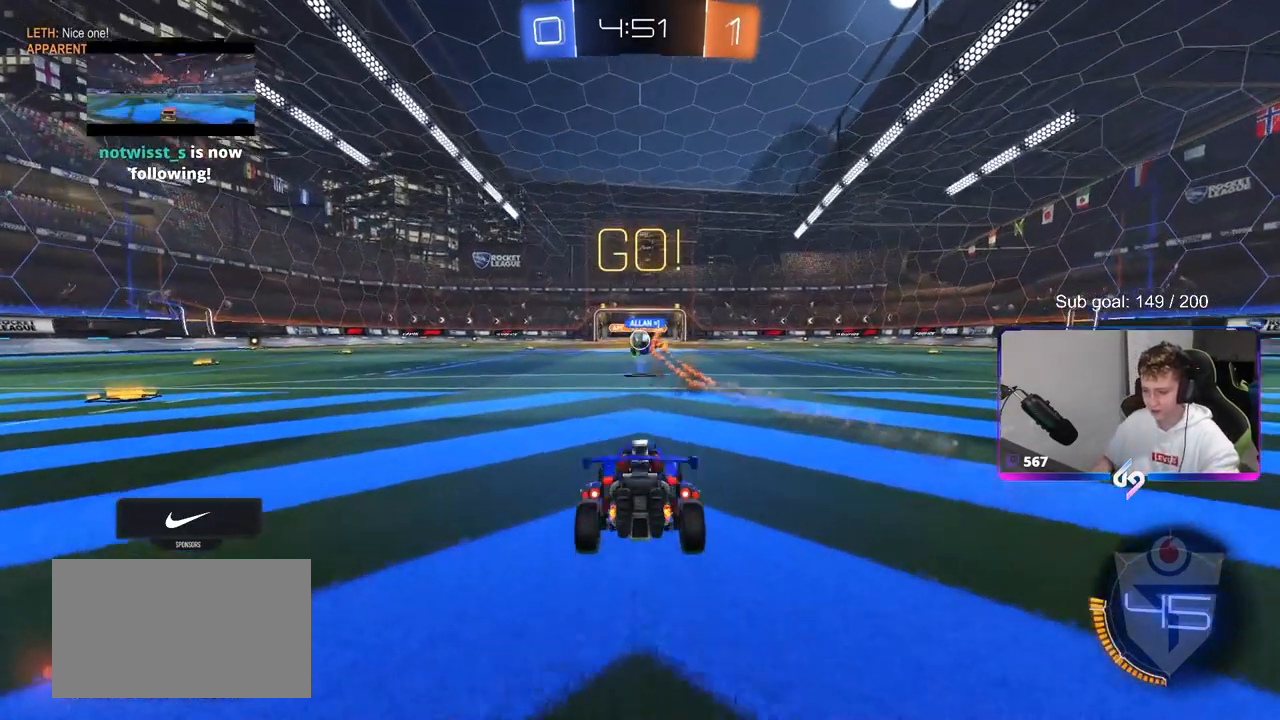
{"keys": [], "mouse": [], "mouse_move": "still", "events": [[317, "s", "up"]]}
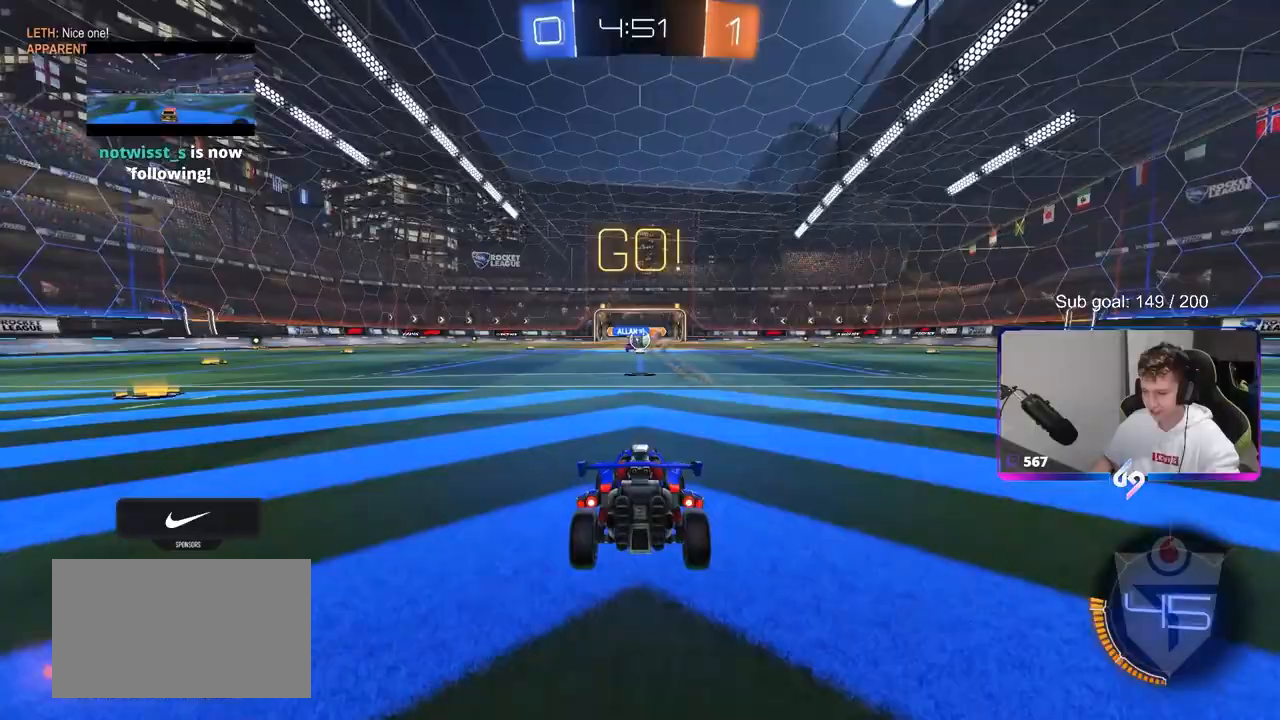
{"keys": ["w"], "mouse": [], "mouse_move": "still", "events": [[17, "w", "down"]]}
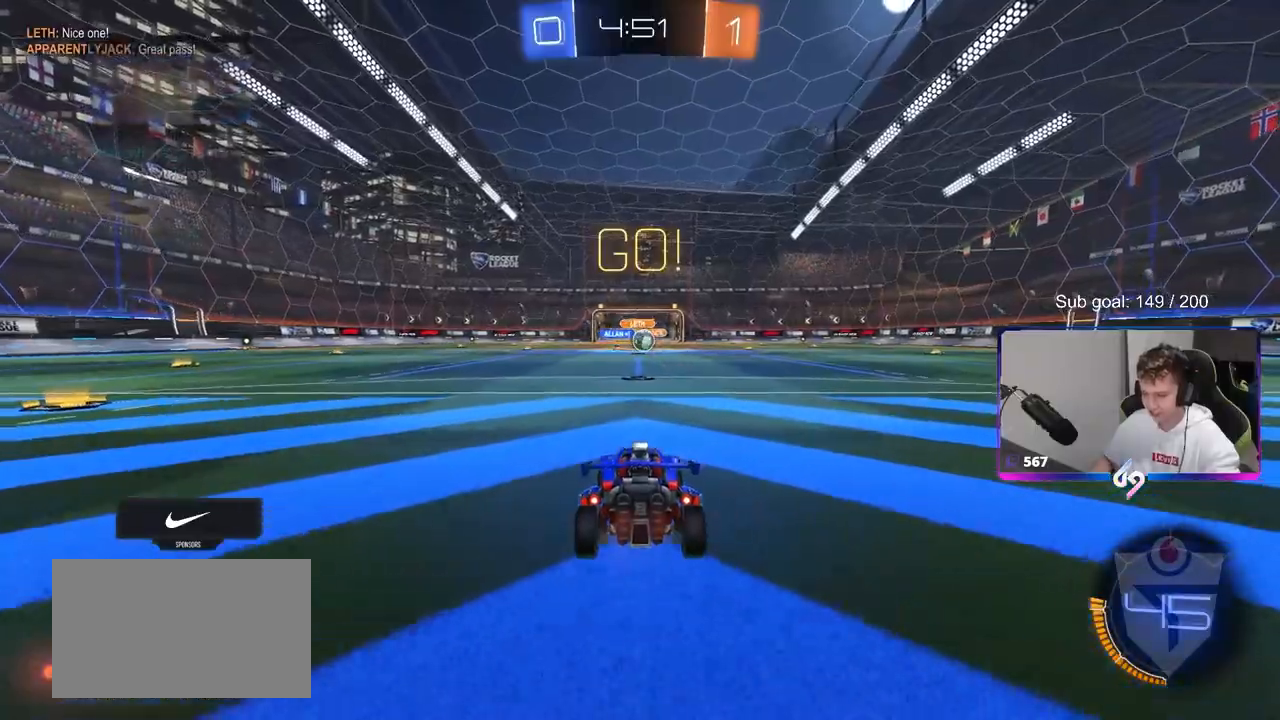
{"keys": ["a", "w"], "mouse": ["left"], "mouse_move": "still", "events": [[67, "d", "down"], [67, "mouse_left", "down"], [300, "d", "up"], [433, "a", "down"]]}
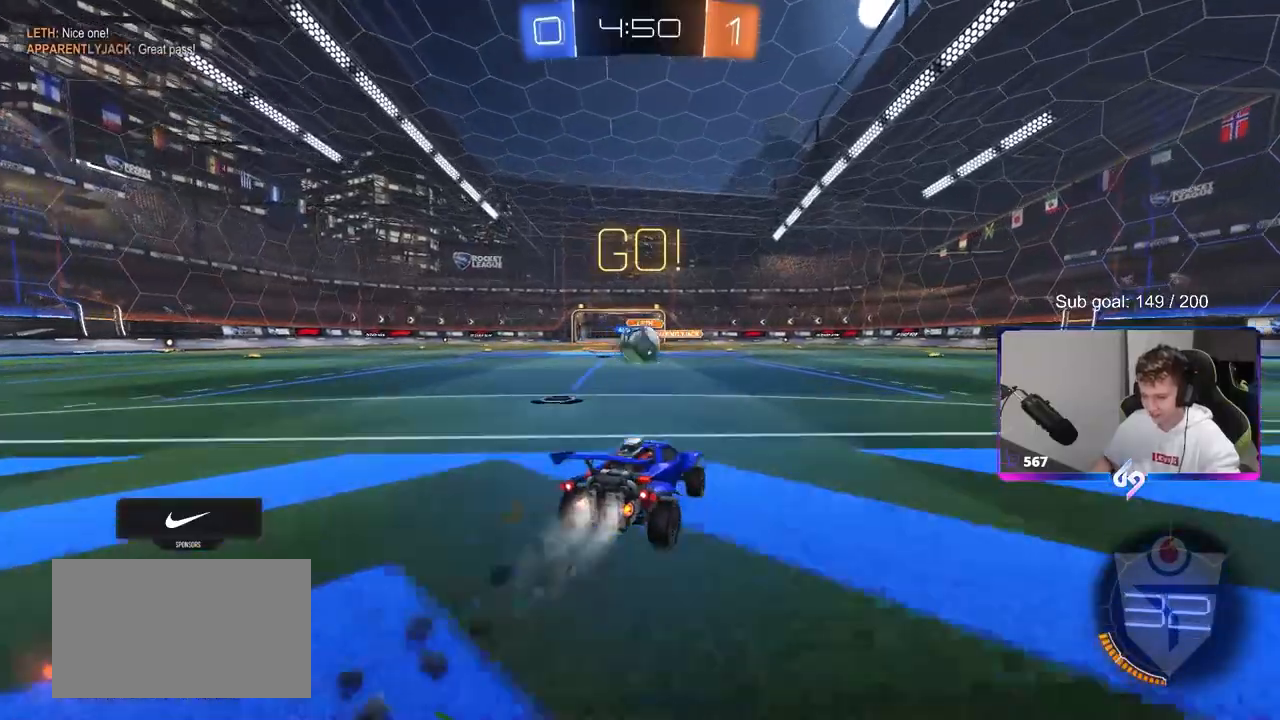
{"keys": ["a", "shift", "w"], "mouse": ["left", "right"], "mouse_move": "still", "events": [[33, "a", "up"], [317, "a", "down"], [317, "mouse_right", "down"], [317, "shift", "down"], [417, "mouse_right", "up"], [467, "mouse_right", "down"]]}
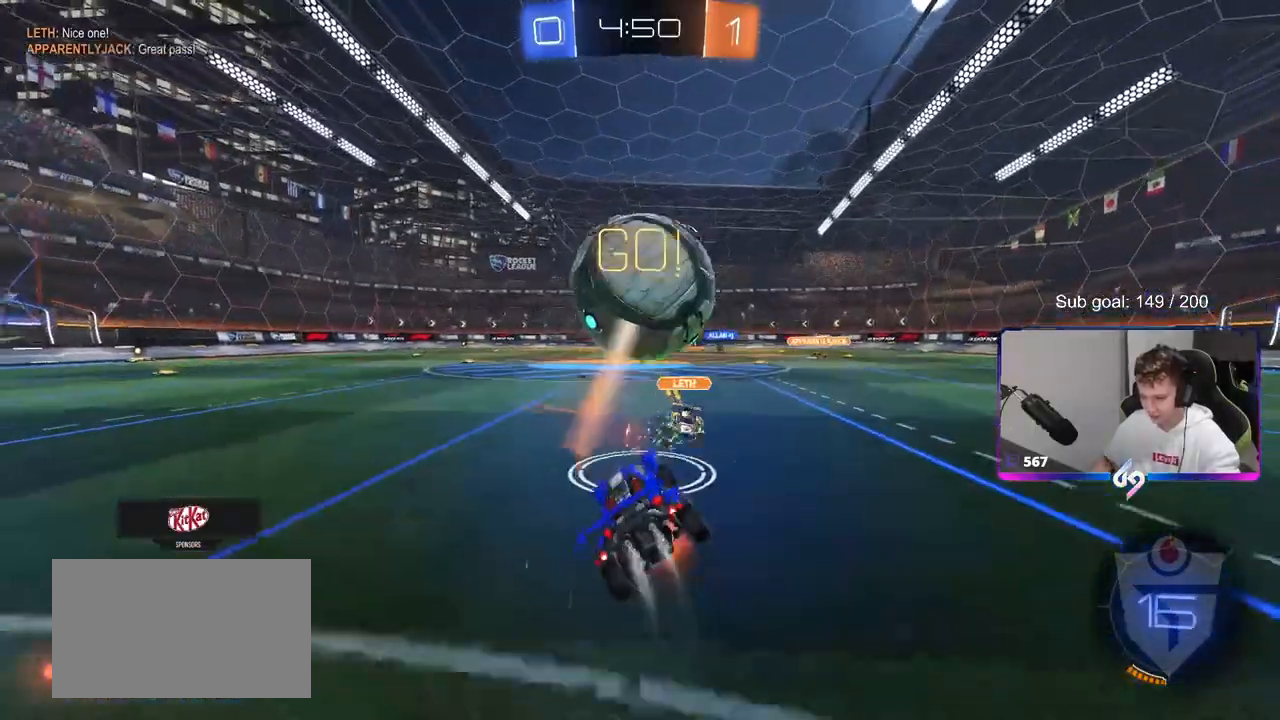
{"keys": ["a", "s", "shift"], "mouse": [], "mouse_move": "still", "events": [[17, "s", "down"], [17, "w", "up"], [200, "mouse_right", "up"], [283, "s", "up"], [383, "s", "down"], [483, "mouse_left", "up"]]}
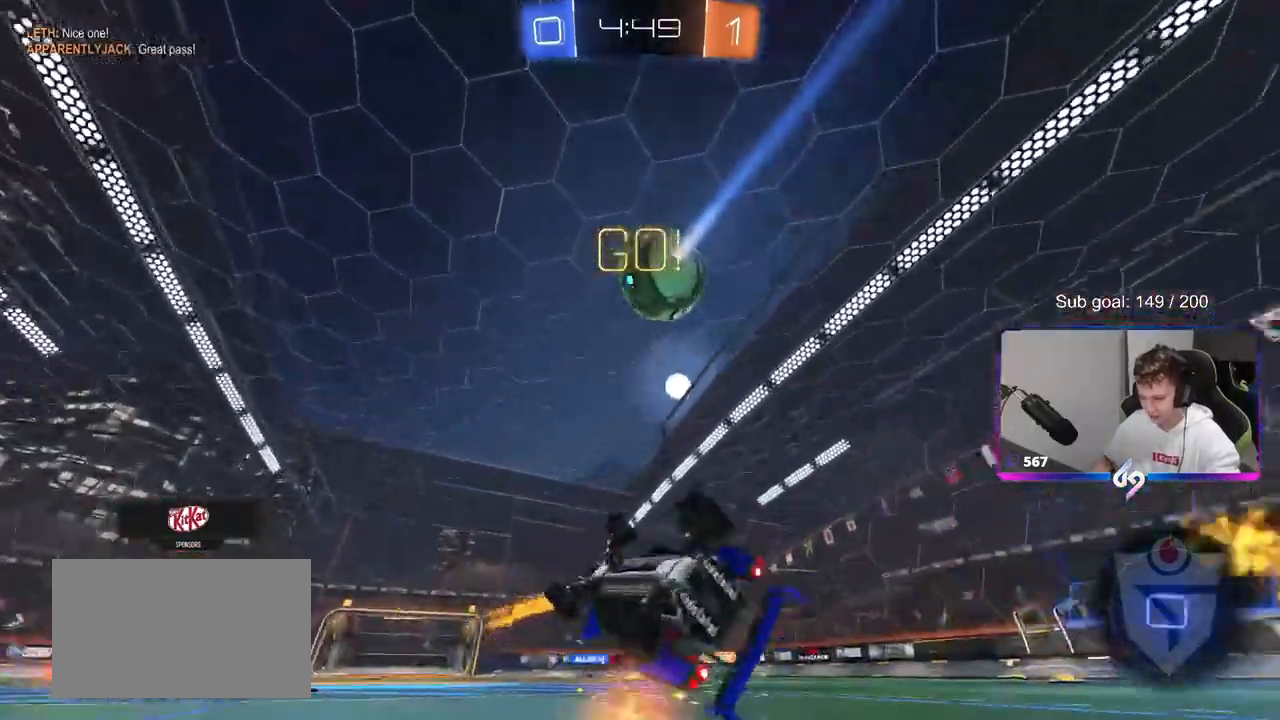
{"keys": ["w"], "mouse": [], "mouse_move": "still", "events": [[167, "s", "up"], [167, "space", "down"], [267, "a", "up"], [267, "shift", "up"], [300, "w", "down"], [350, "space", "up"]]}
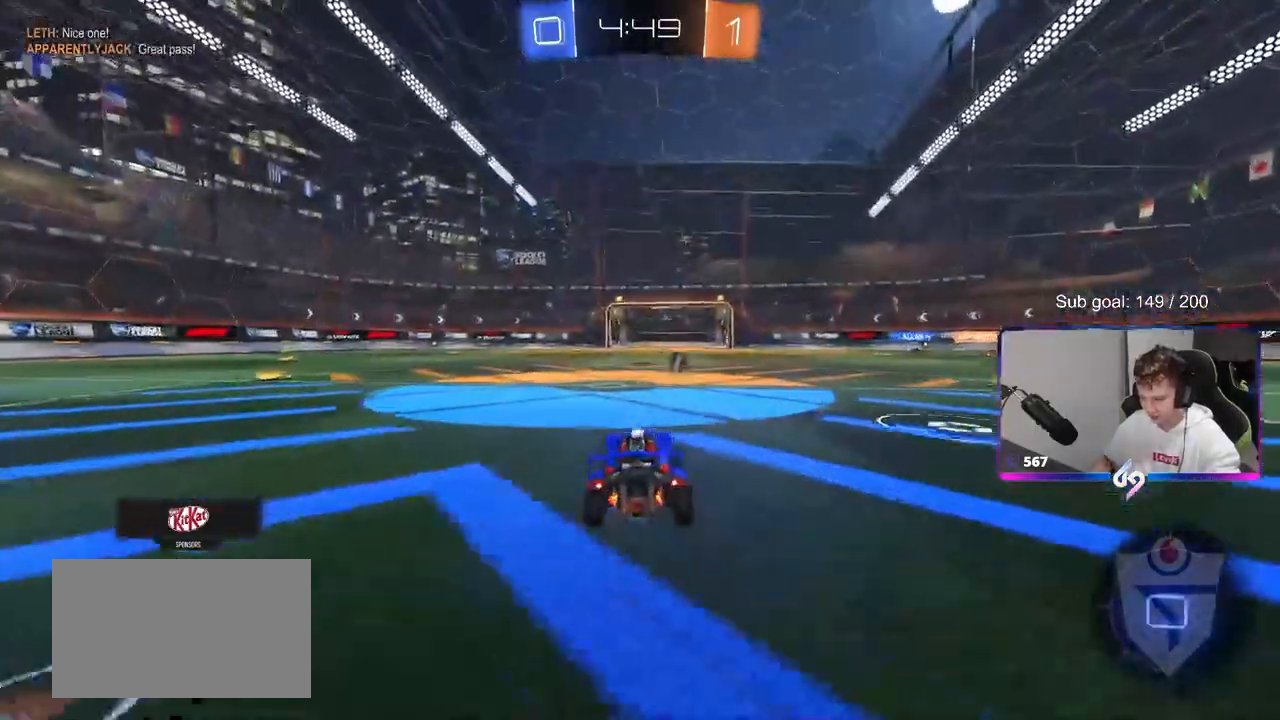
{"keys": ["d", "shift", "w"], "mouse": [], "mouse_move": "still", "events": [[317, "a", "down"], [367, "a", "up"], [367, "d", "down"], [450, "shift", "down"]]}
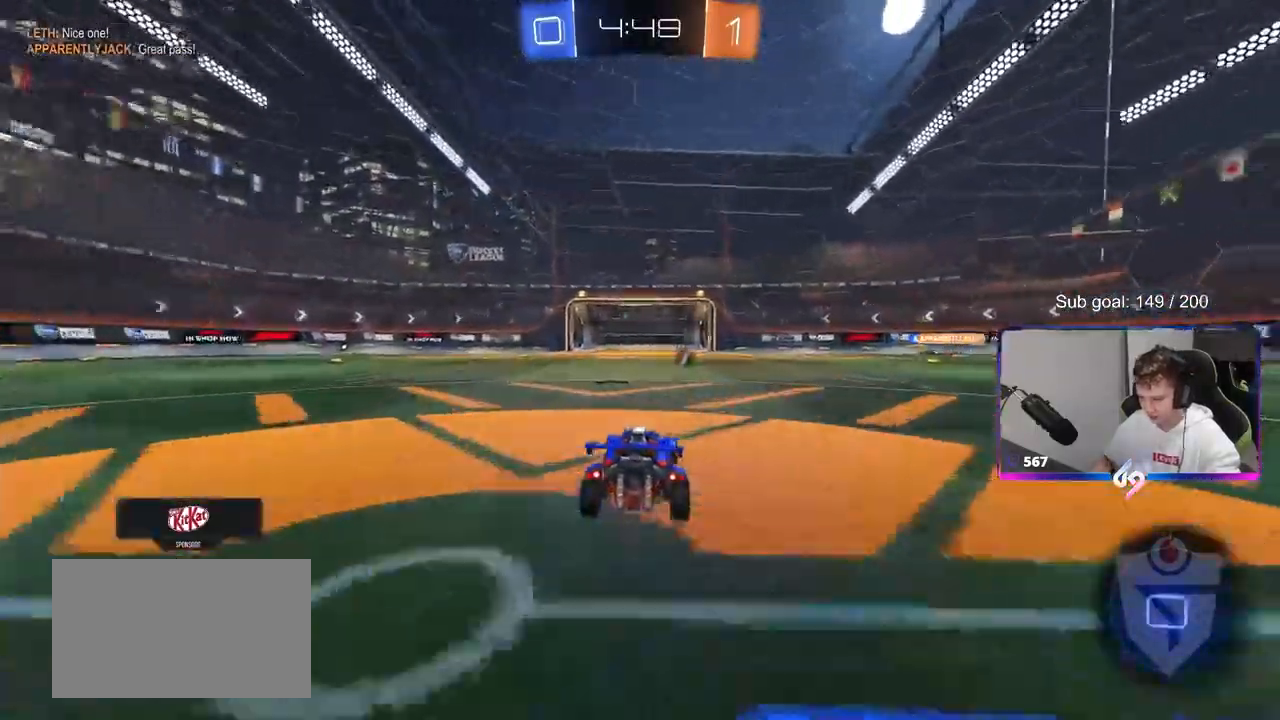
{"keys": ["d", "w"], "mouse": [], "mouse_move": "still", "events": [[50, "shift", "up"]]}
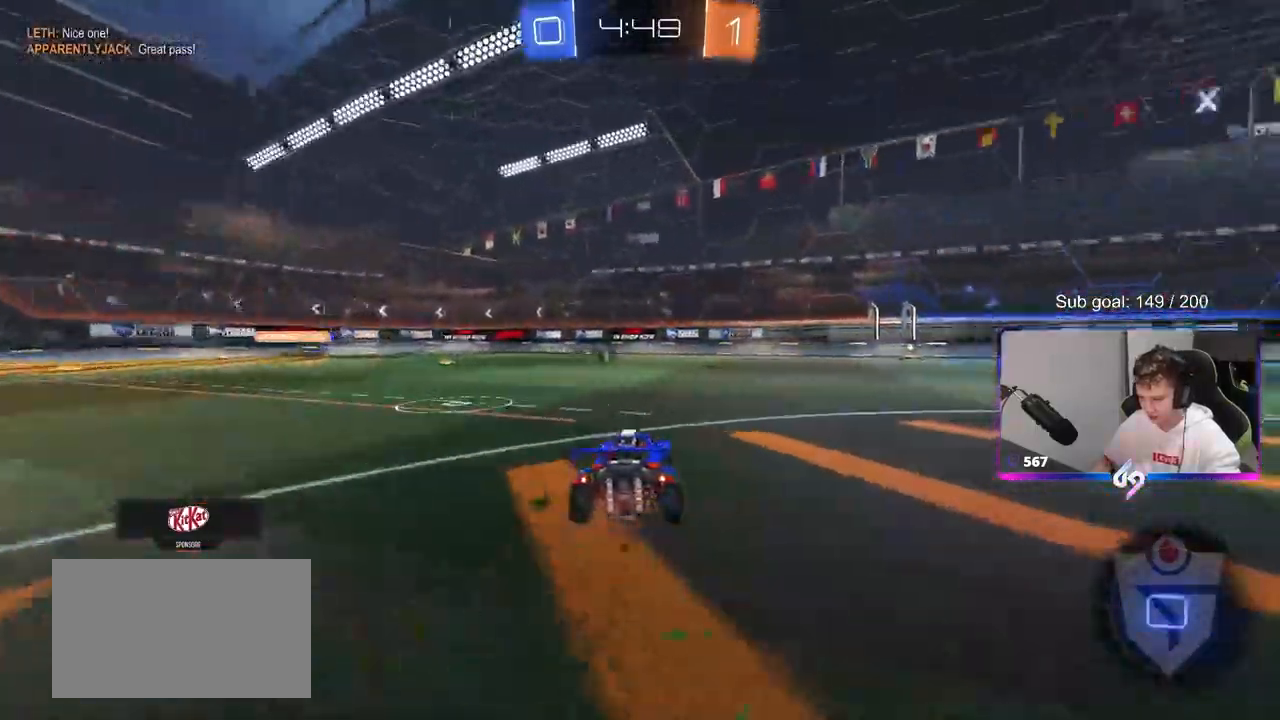
{"keys": ["w"], "mouse": ["right"], "mouse_move": "down-left", "events": [[300, "d", "up"], [300, "mouse_right", "down"], [400, "mouse_right", "up"], [450, "mouse_right", "down"]]}
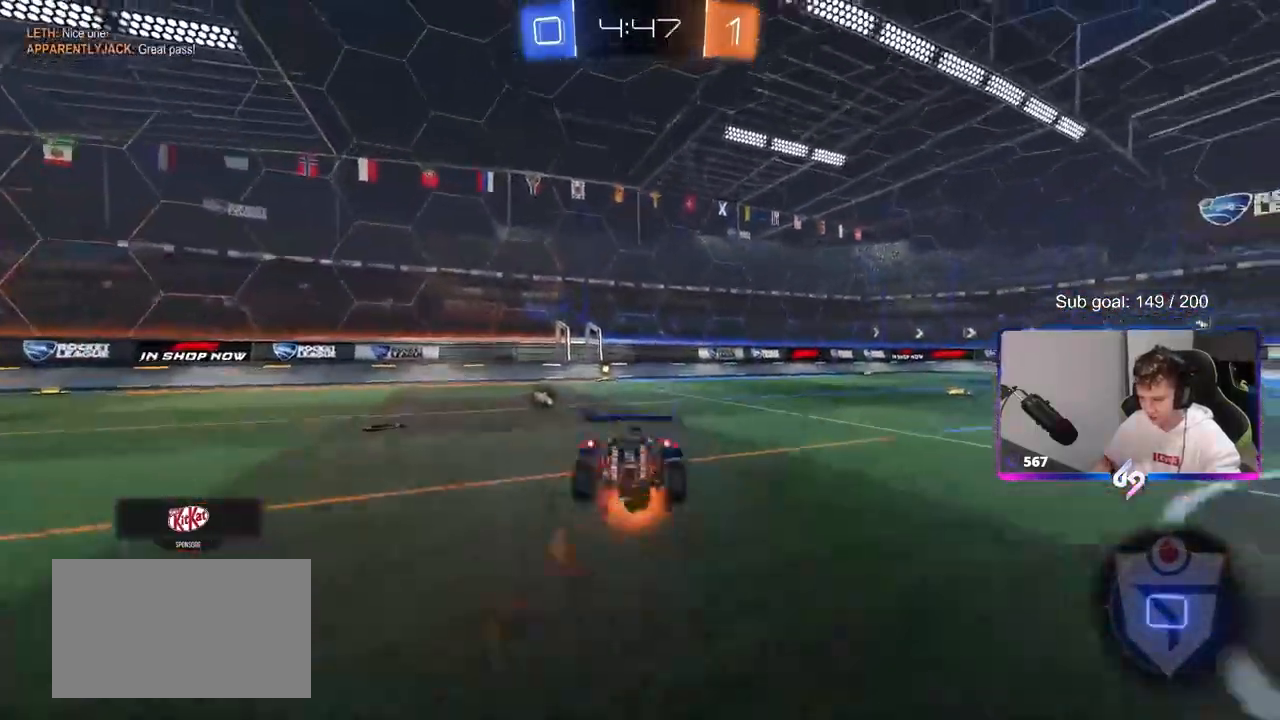
{"keys": [], "mouse": [], "mouse_move": "still", "events": [[50, "mouse_right", "up"], [50, "space", "down"], [233, "space", "up"], [417, "w", "up"]]}
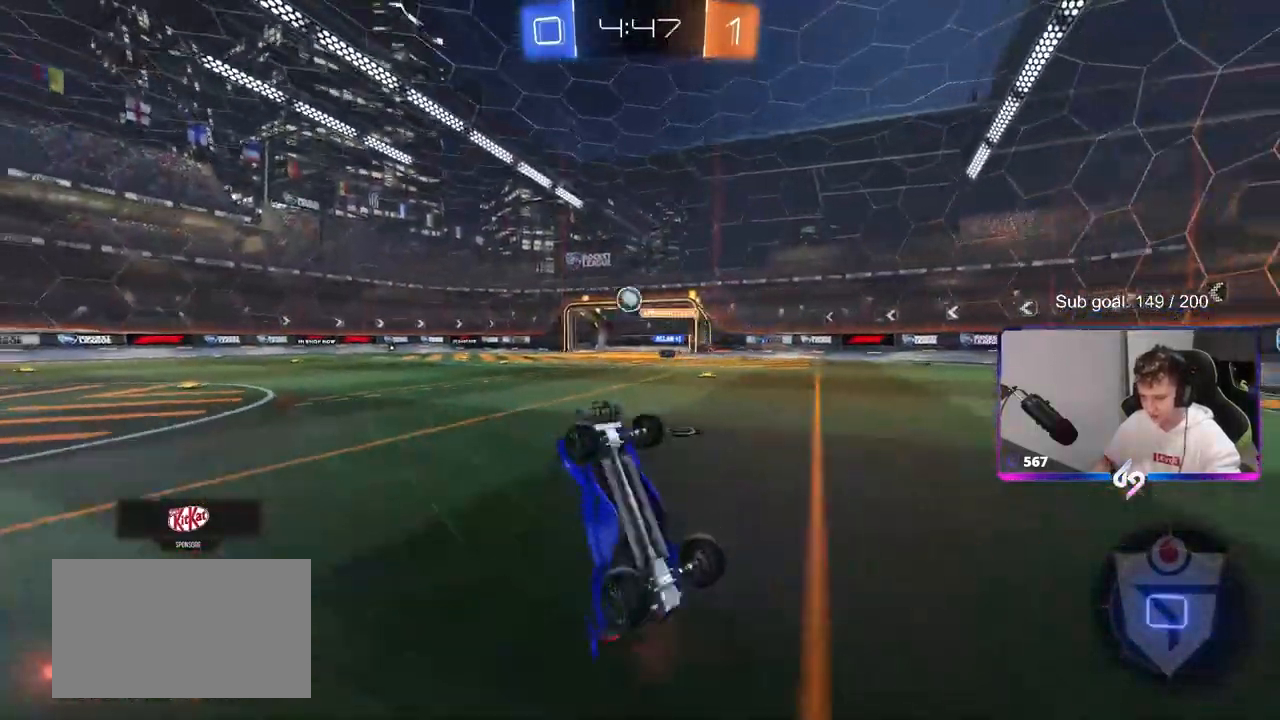
{"keys": ["d", "w"], "mouse": [], "mouse_move": "still", "events": [[283, "a", "down"], [383, "a", "up"], [433, "w", "down"], [467, "d", "down"]]}
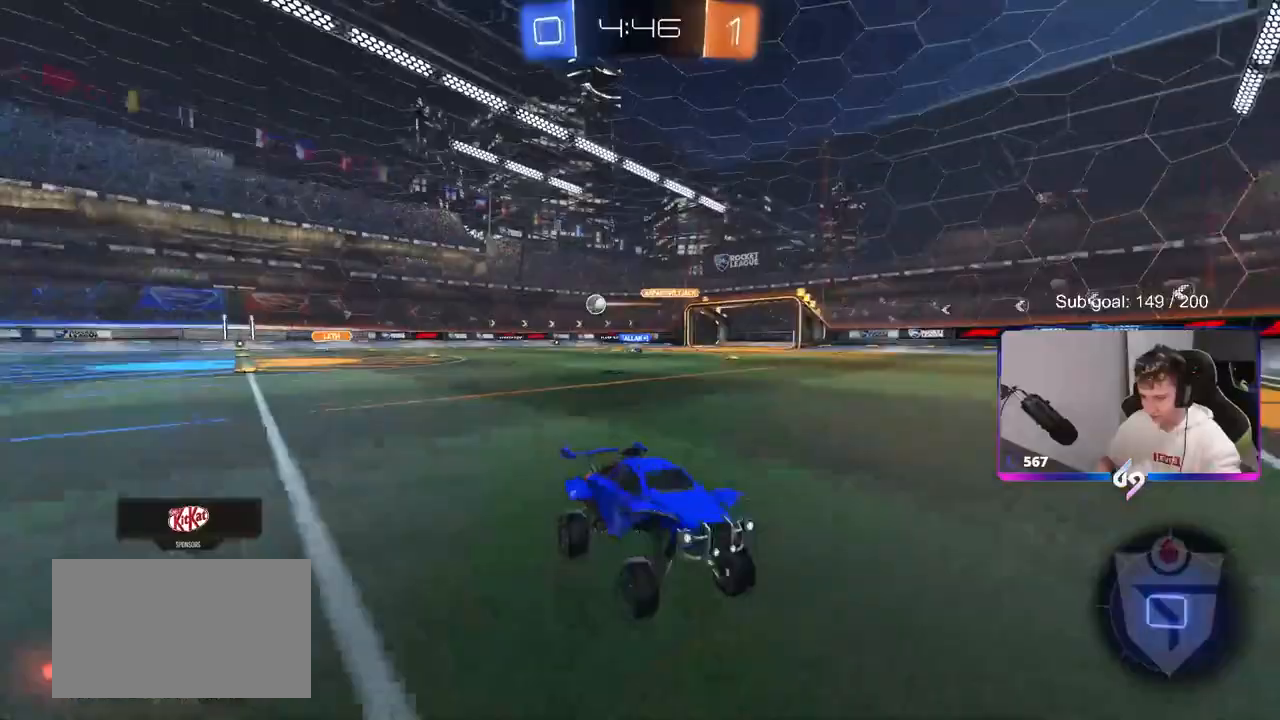
{"keys": ["d", "w"], "mouse": ["left"], "mouse_move": "still", "events": [[17, "mouse_left", "down"], [17, "shift", "down"], [167, "shift", "up"]]}
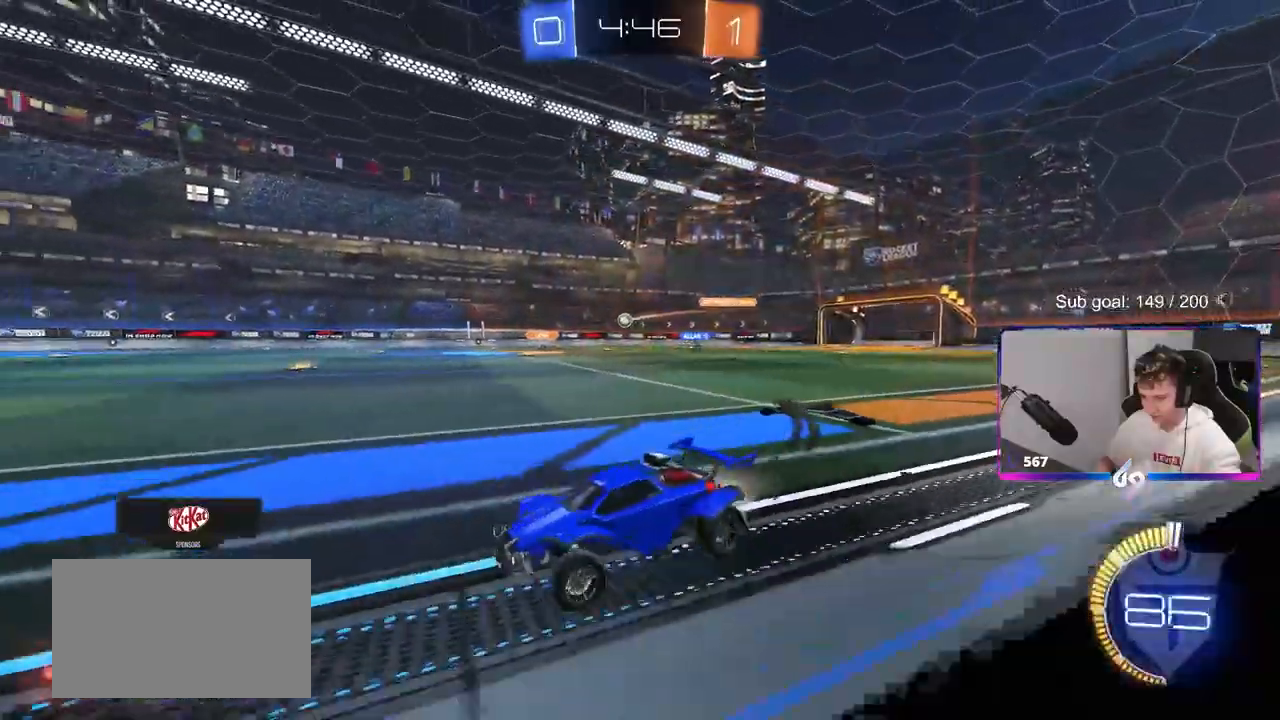
{"keys": ["d", "w"], "mouse": [], "mouse_move": "still", "events": [[367, "mouse_left", "up"]]}